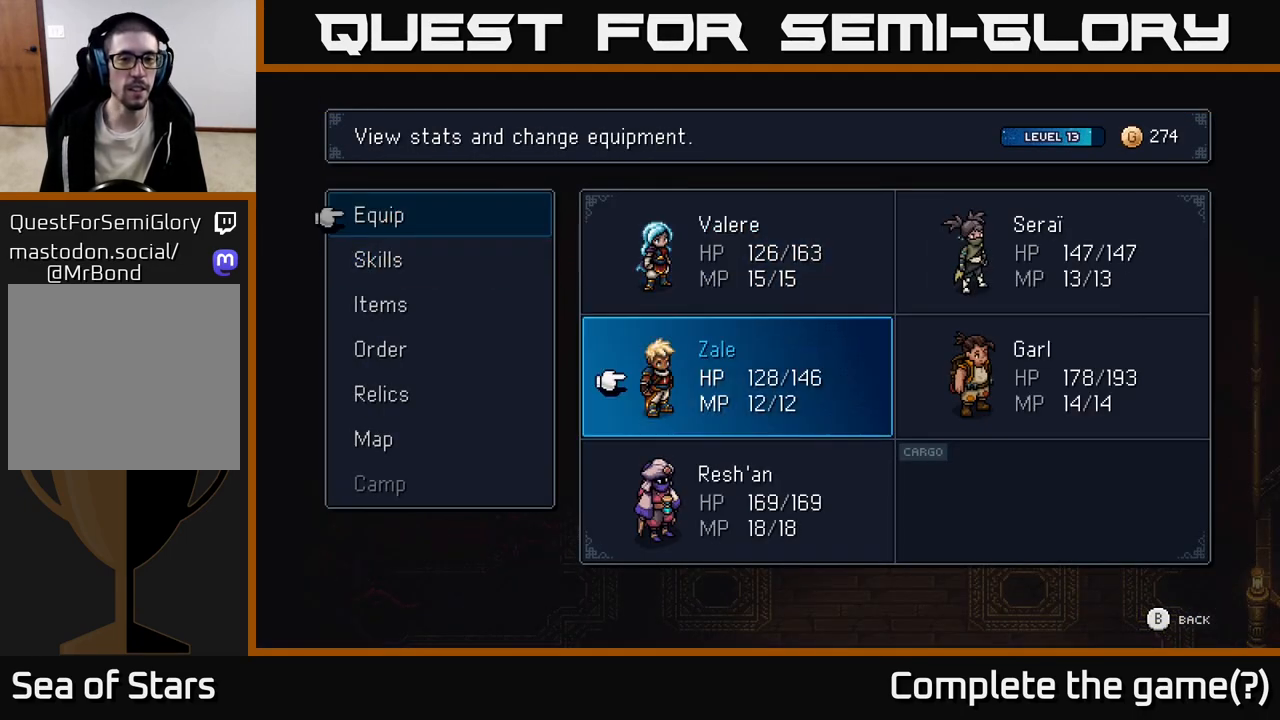
Gameplay with a controller (Xbox layout); each line is a JSON object with the inputs held at the frame after it. "events" lists button and stick changes between this image and that frame as [ms after this image, input, new state], when the widget could be followed in between.
{"buttons": [], "left_stick": "center", "right_stick": "center", "events": [[100, "DPAD_DOWN", "up"], [117, "A", "down"], [183, "A", "up"]]}
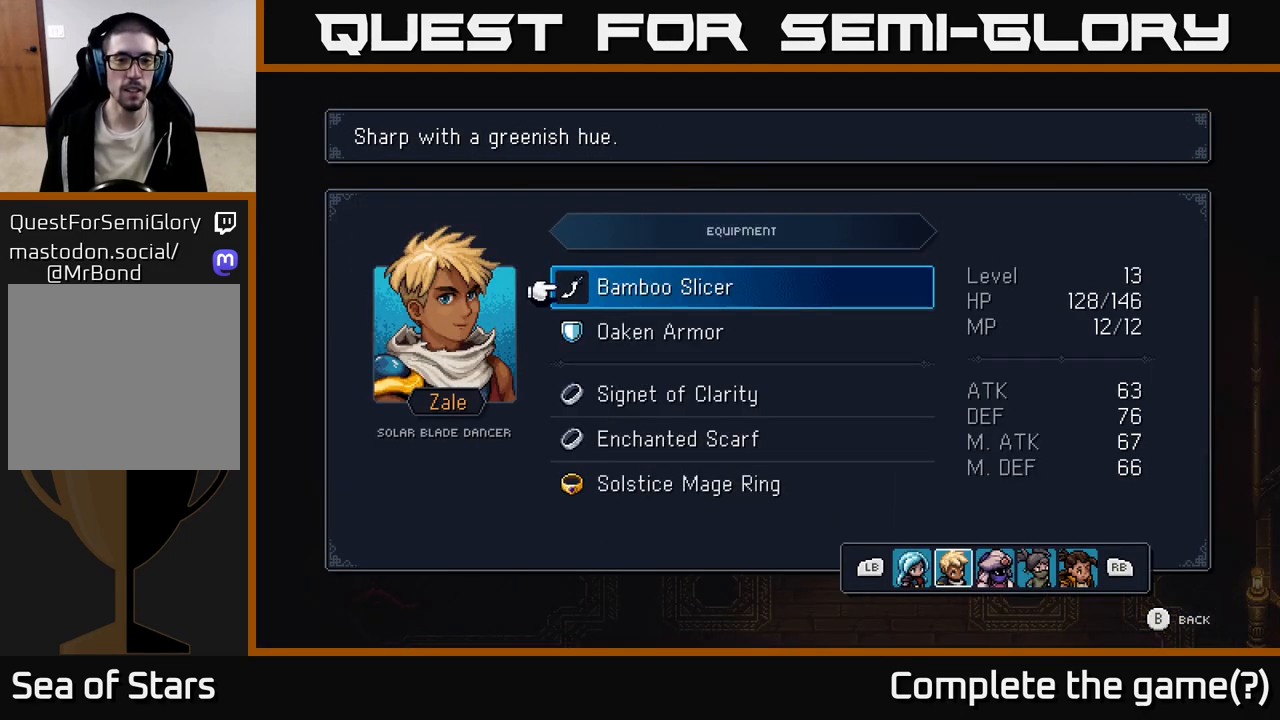
{"buttons": [], "left_stick": "center", "right_stick": "center", "events": [[83, "DPAD_DOWN", "down"], [150, "DPAD_DOWN", "up"], [267, "DPAD_DOWN", "down"], [383, "DPAD_DOWN", "up"]]}
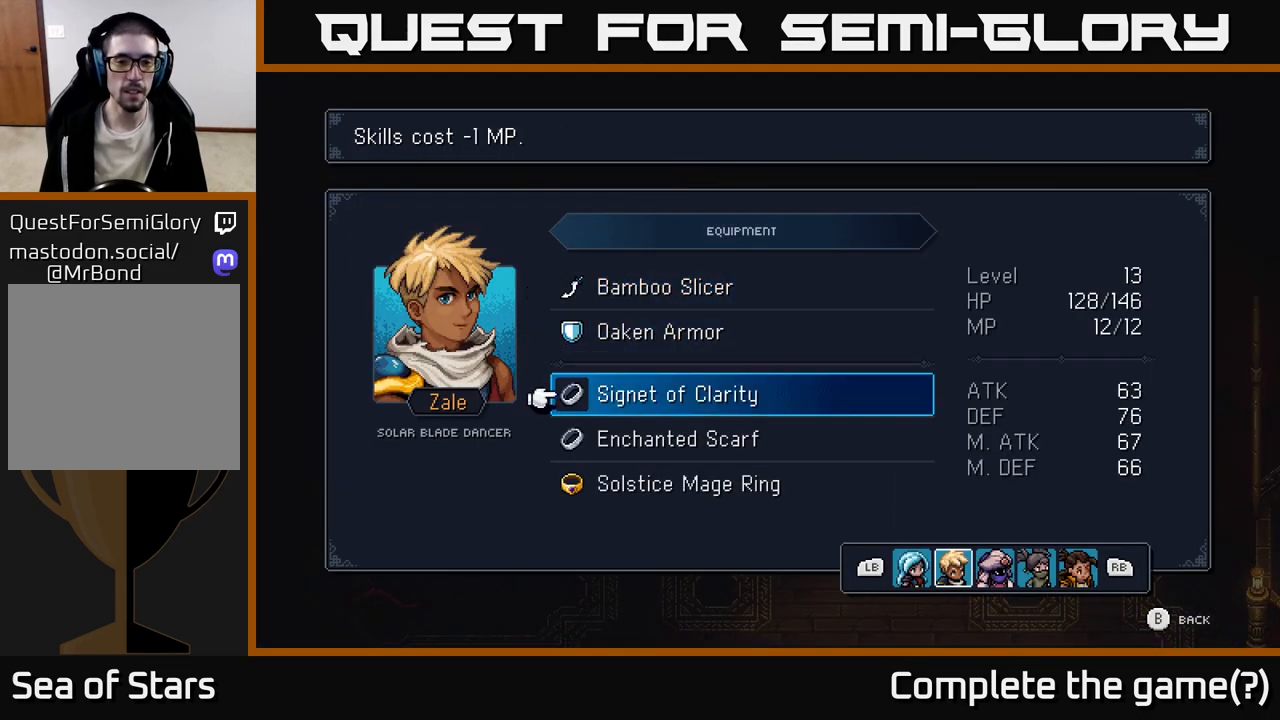
{"buttons": [], "left_stick": "center", "right_stick": "center", "events": [[17, "DPAD_DOWN", "down"], [133, "DPAD_DOWN", "up"], [400, "A", "down"], [450, "A", "up"]]}
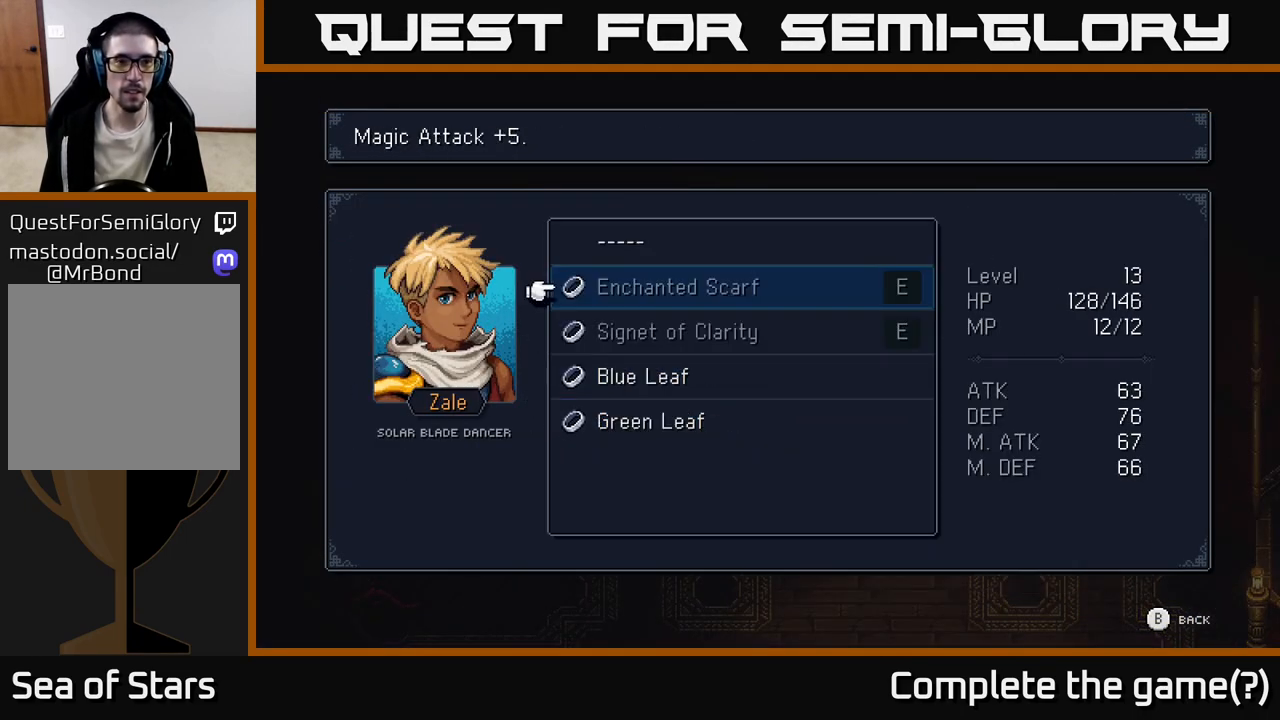
{"buttons": ["DPAD_DOWN"], "left_stick": "center", "right_stick": "center", "events": [[450, "DPAD_DOWN", "down"]]}
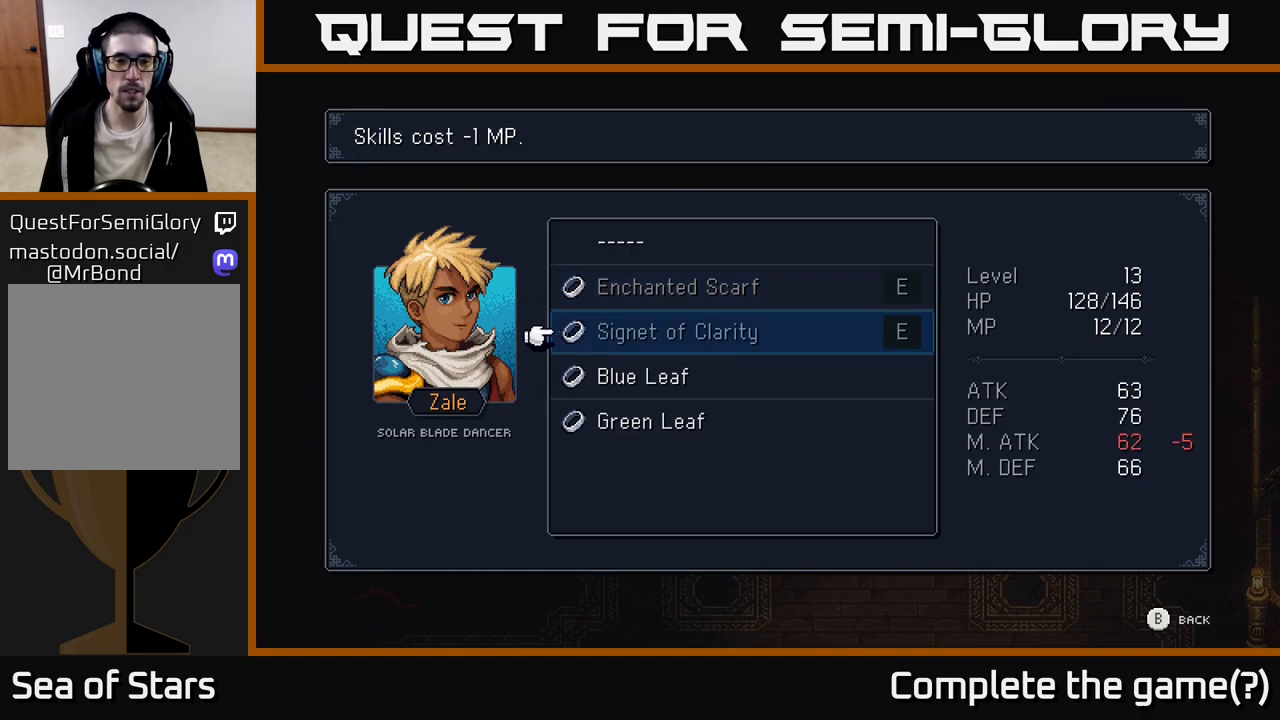
{"buttons": [], "left_stick": "center", "right_stick": "center", "events": [[17, "DPAD_DOWN", "up"], [133, "DPAD_DOWN", "down"], [233, "DPAD_DOWN", "up"]]}
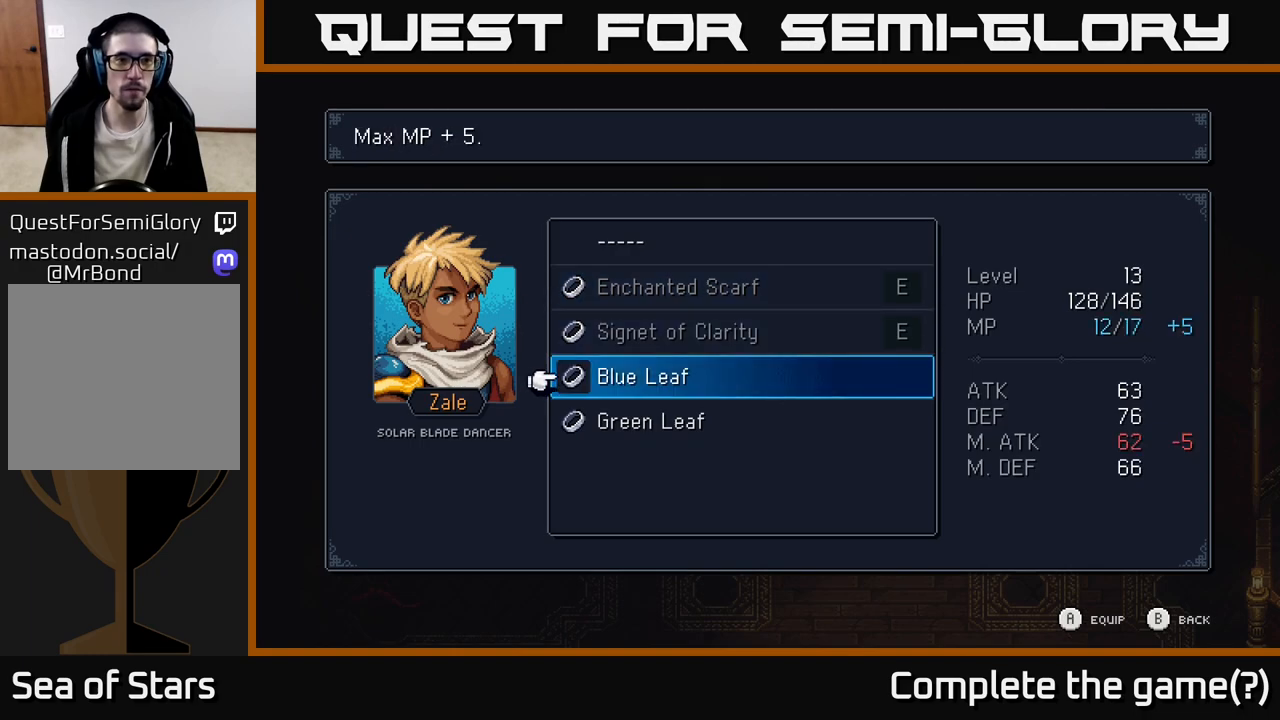
{"buttons": [], "left_stick": "center", "right_stick": "center", "events": []}
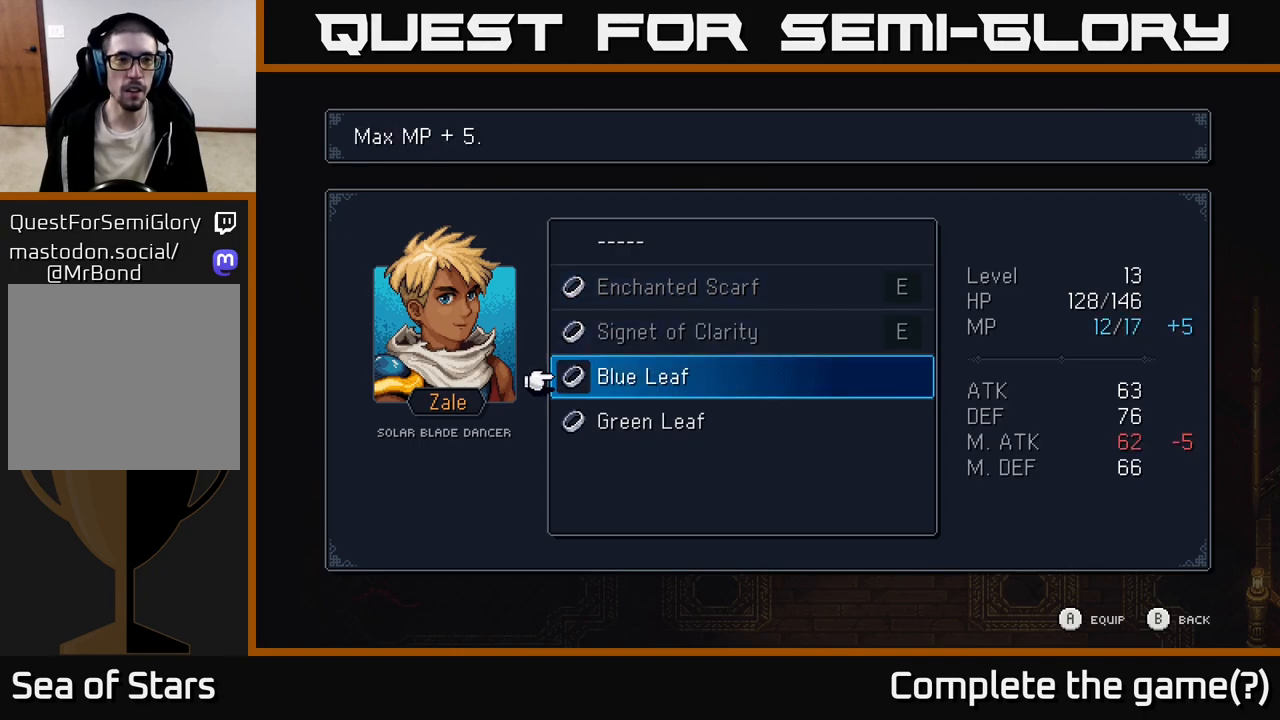
{"buttons": [], "left_stick": "center", "right_stick": "center", "events": []}
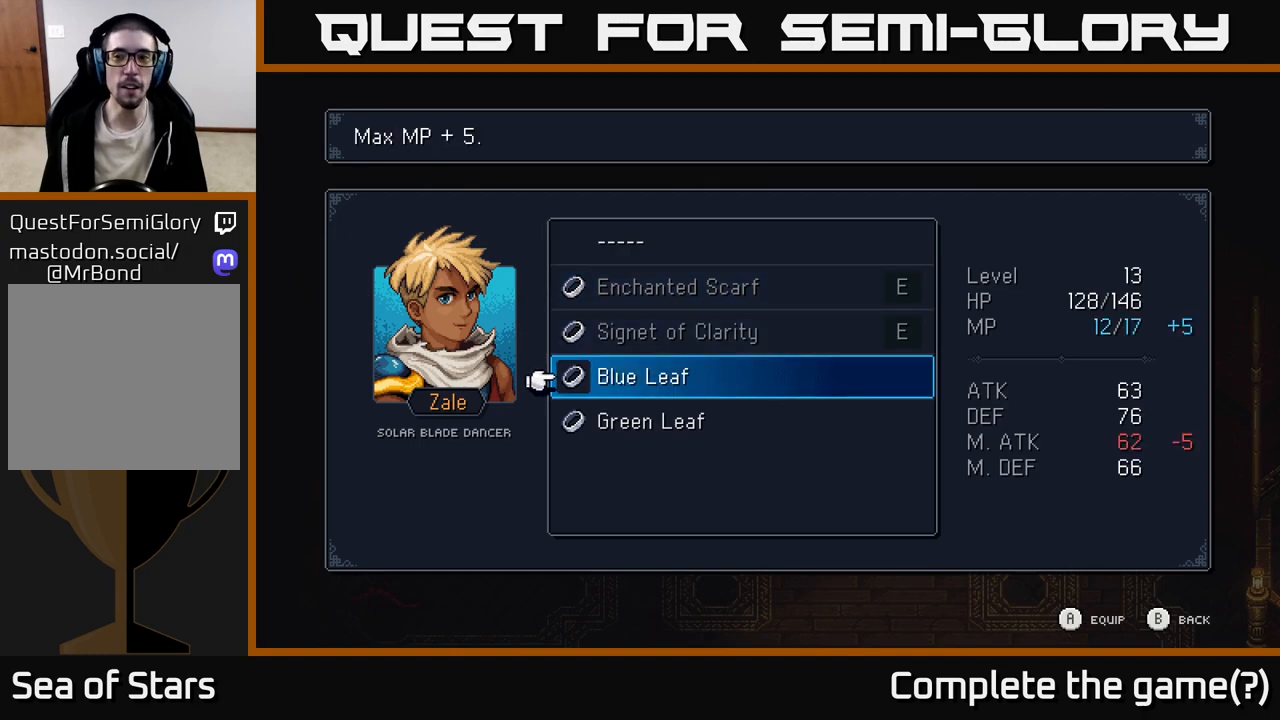
{"buttons": [], "left_stick": "center", "right_stick": "center", "events": []}
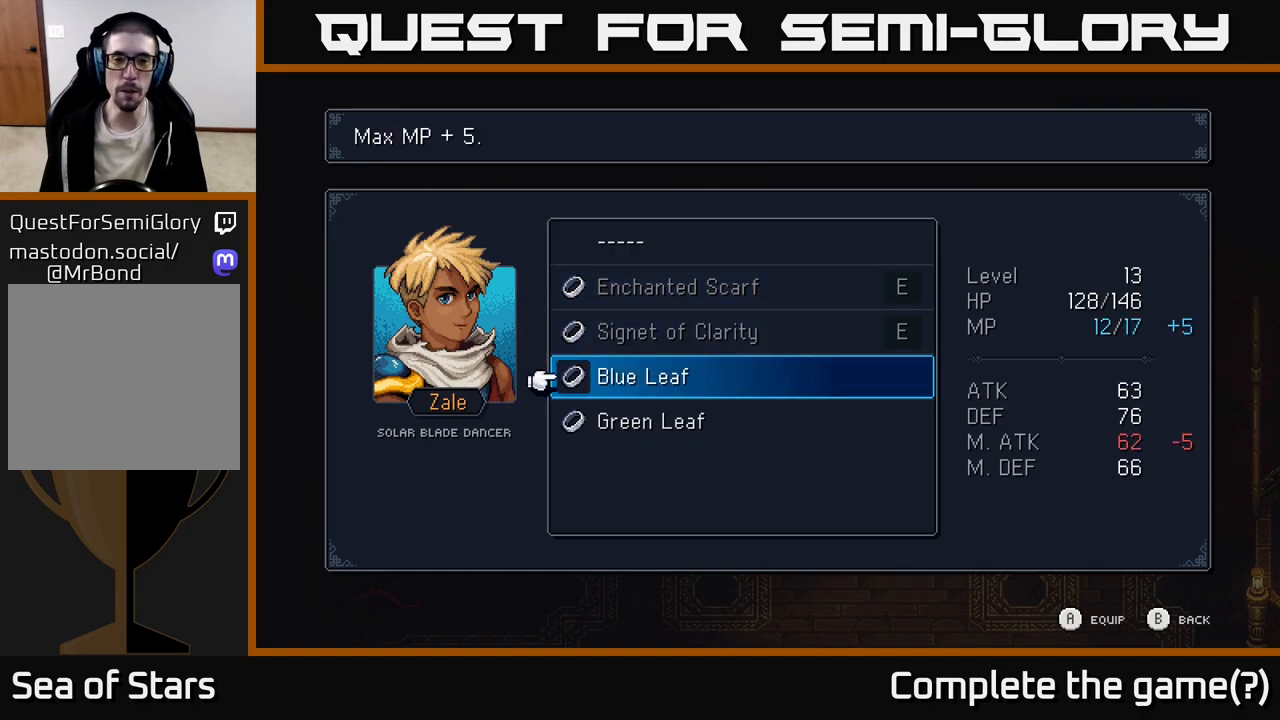
{"buttons": [], "left_stick": "center", "right_stick": "center", "events": []}
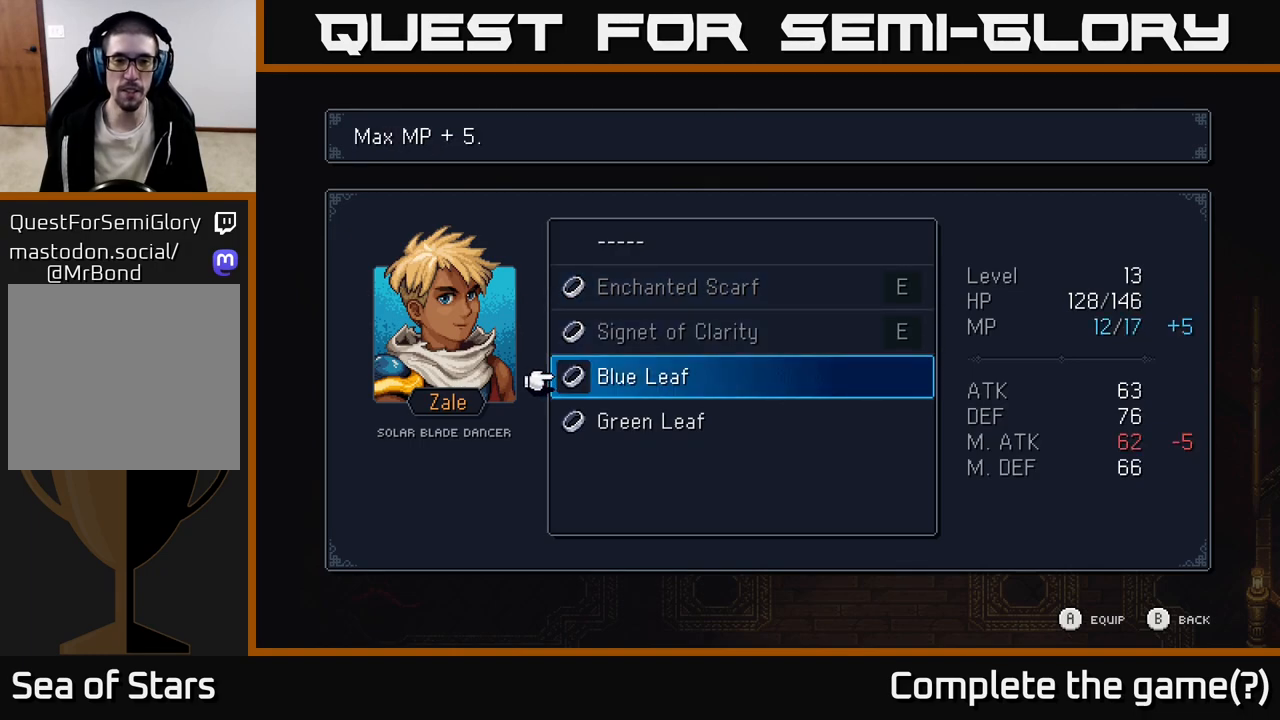
{"buttons": [], "left_stick": "center", "right_stick": "center", "events": [[317, "B", "down"], [400, "B", "up"]]}
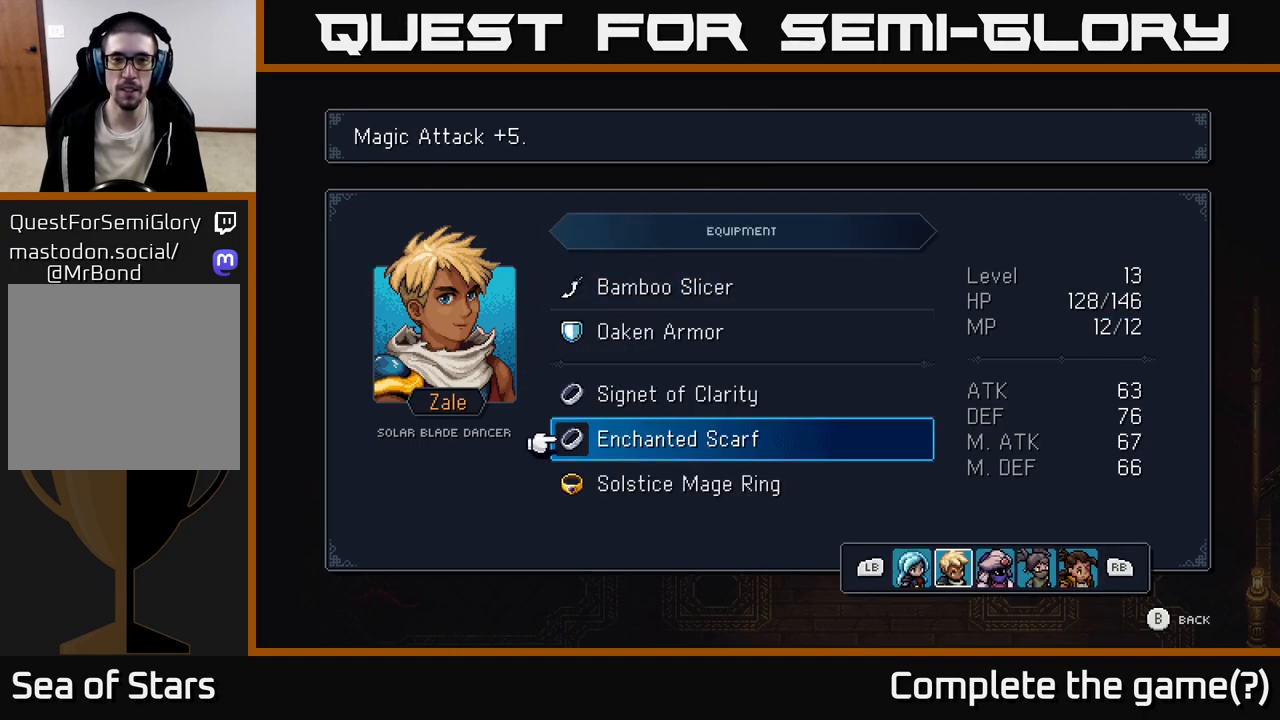
{"buttons": ["DPAD_UP"], "left_stick": "center", "right_stick": "center", "events": [[483, "DPAD_UP", "down"]]}
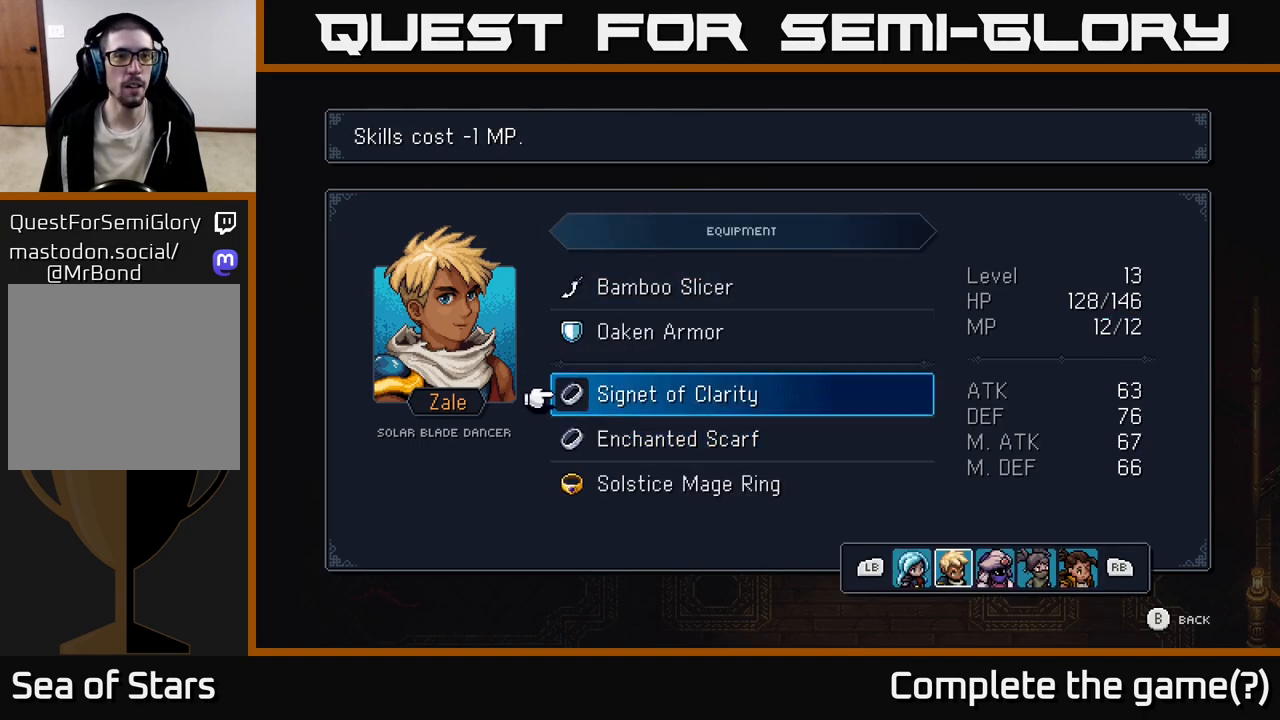
{"buttons": [], "left_stick": "center", "right_stick": "center", "events": [[83, "DPAD_UP", "up"], [333, "DPAD_DOWN", "down"], [417, "DPAD_DOWN", "up"]]}
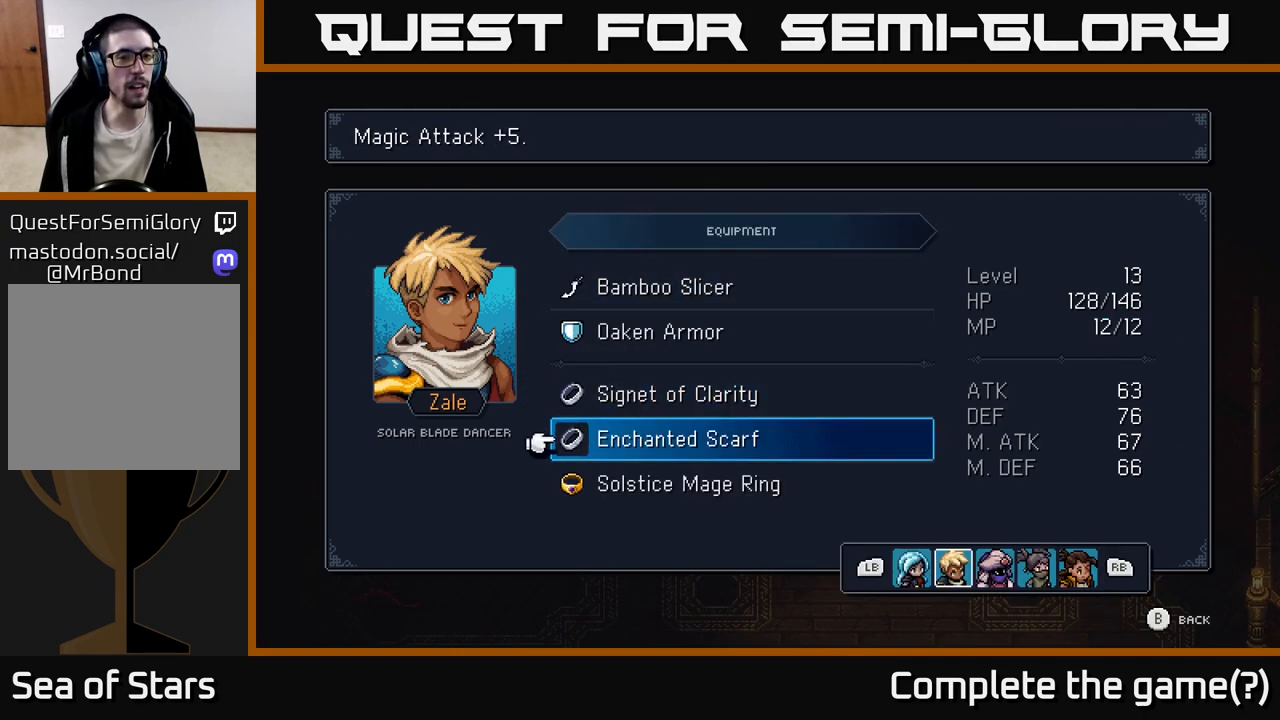
{"buttons": [], "left_stick": "center", "right_stick": "center", "events": [[433, "B", "down"], [500, "B", "up"]]}
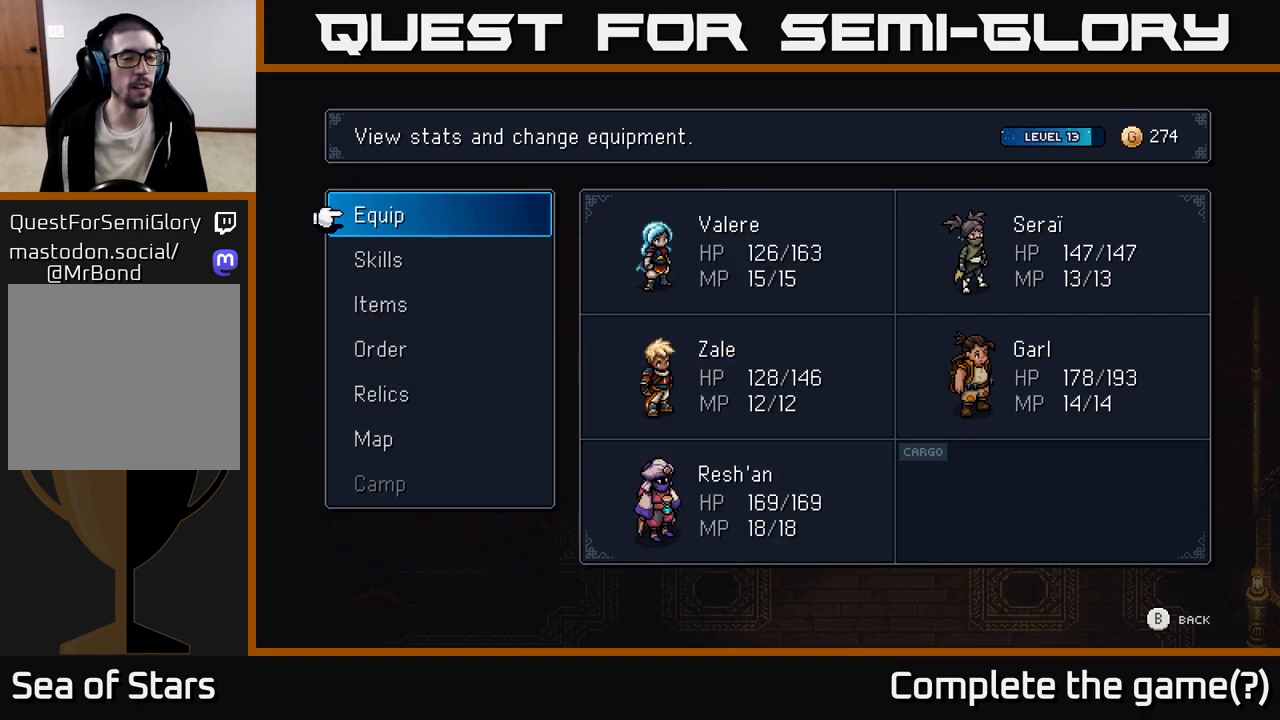
{"buttons": ["DPAD_DOWN"], "left_stick": "center", "right_stick": "center", "events": [[483, "DPAD_DOWN", "down"]]}
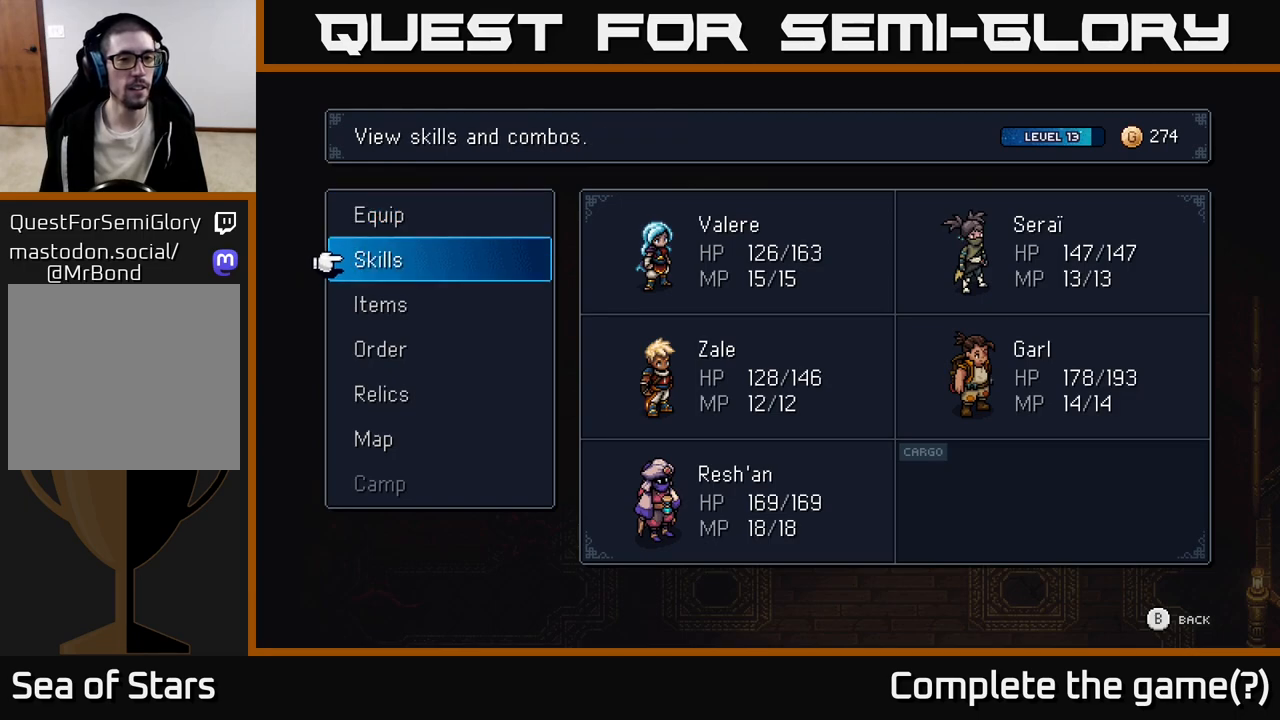
{"buttons": [], "left_stick": "center", "right_stick": "center", "events": [[67, "DPAD_DOWN", "up"], [283, "DPAD_UP", "down"], [383, "DPAD_UP", "up"], [400, "A", "down"], [467, "A", "up"]]}
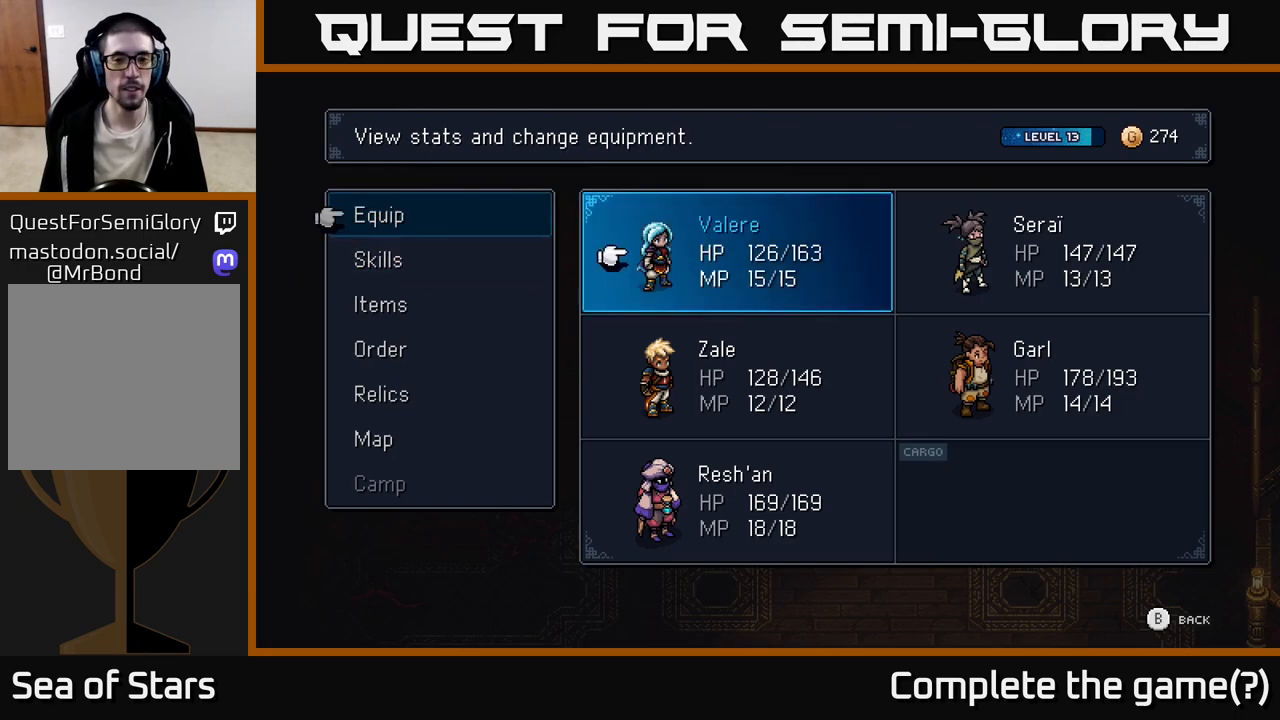
{"buttons": [], "left_stick": "center", "right_stick": "center", "events": [[367, "DPAD_DOWN", "down"], [483, "DPAD_DOWN", "up"]]}
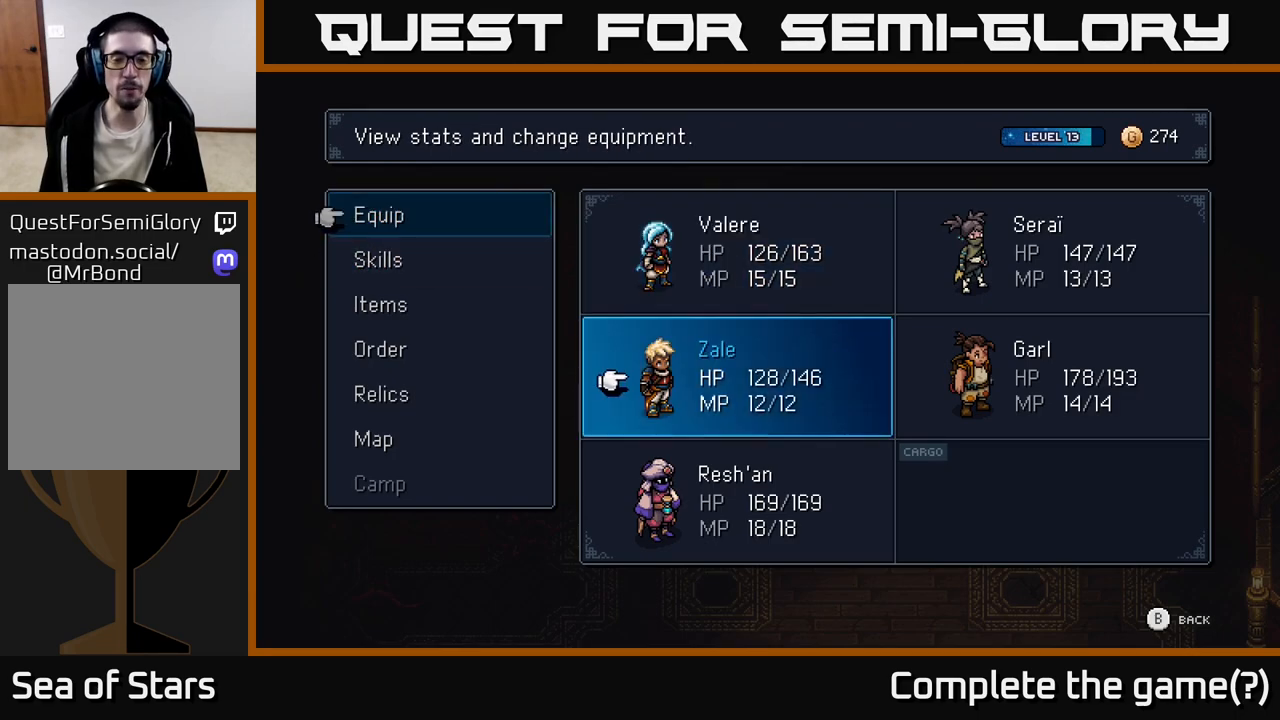
{"buttons": [], "left_stick": "center", "right_stick": "center", "events": [[50, "DPAD_DOWN", "down"], [150, "DPAD_DOWN", "up"], [367, "DPAD_UP", "down"], [500, "DPAD_UP", "up"]]}
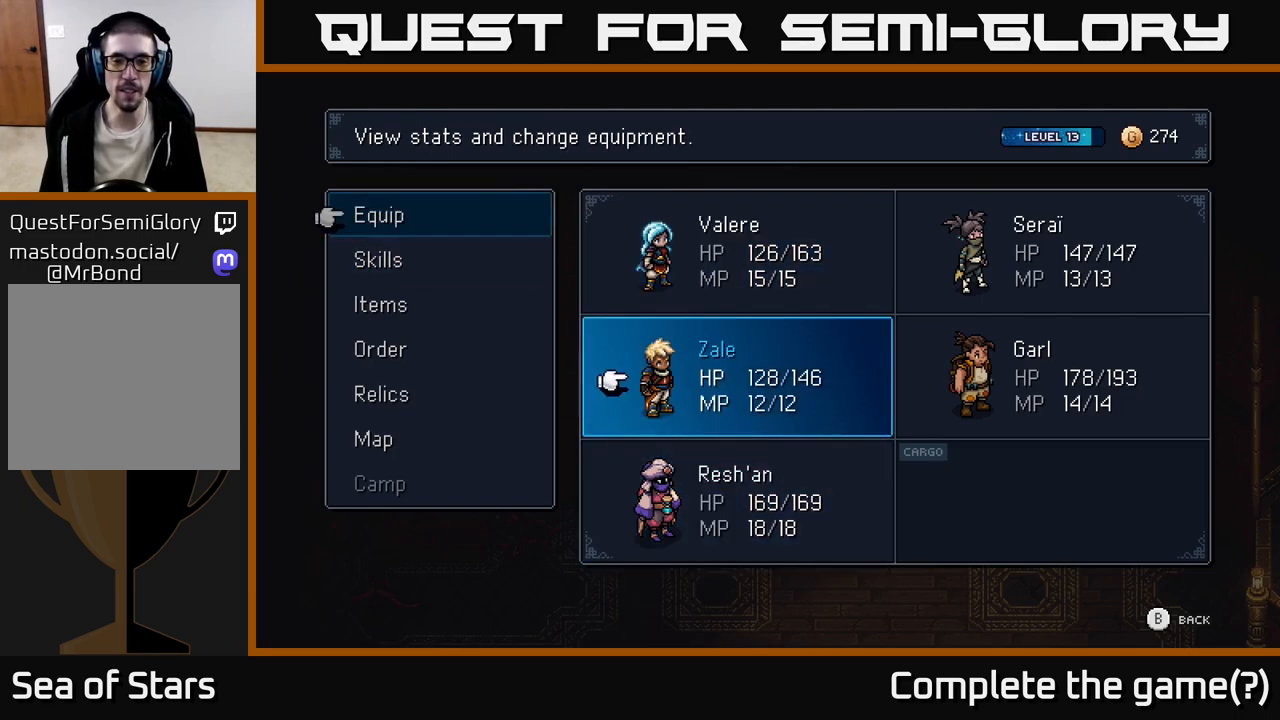
{"buttons": [], "left_stick": "center", "right_stick": "center", "events": [[383, "DPAD_DOWN", "down"], [500, "DPAD_DOWN", "up"]]}
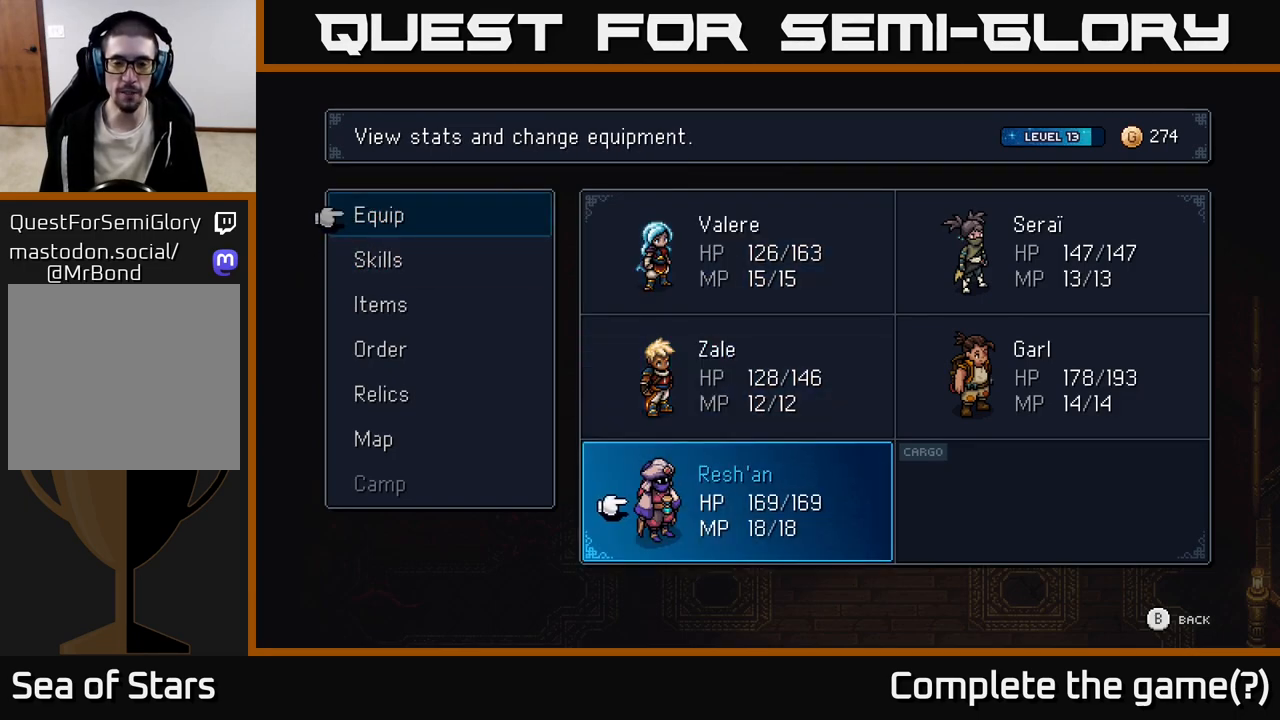
{"buttons": [], "left_stick": "center", "right_stick": "center", "events": [[200, "DPAD_UP", "down"], [300, "DPAD_UP", "up"]]}
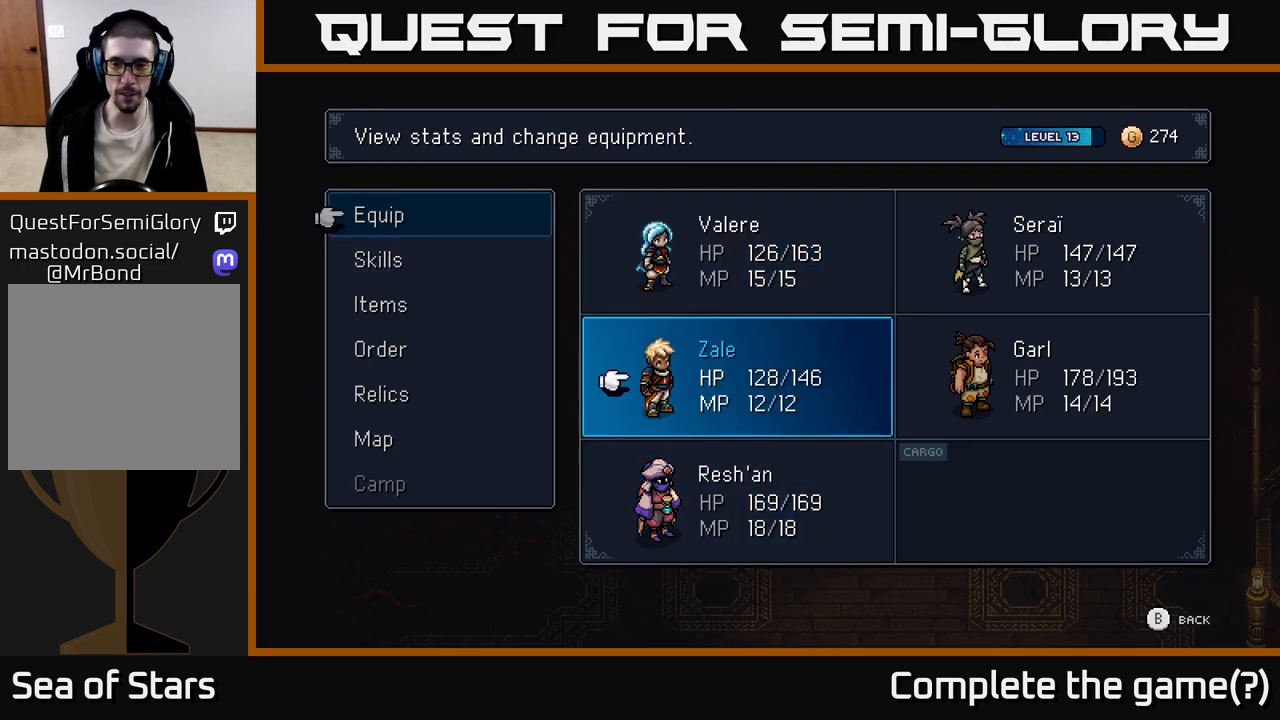
{"buttons": [], "left_stick": "center", "right_stick": "center", "events": [[350, "DPAD_RIGHT", "down"], [483, "DPAD_RIGHT", "up"]]}
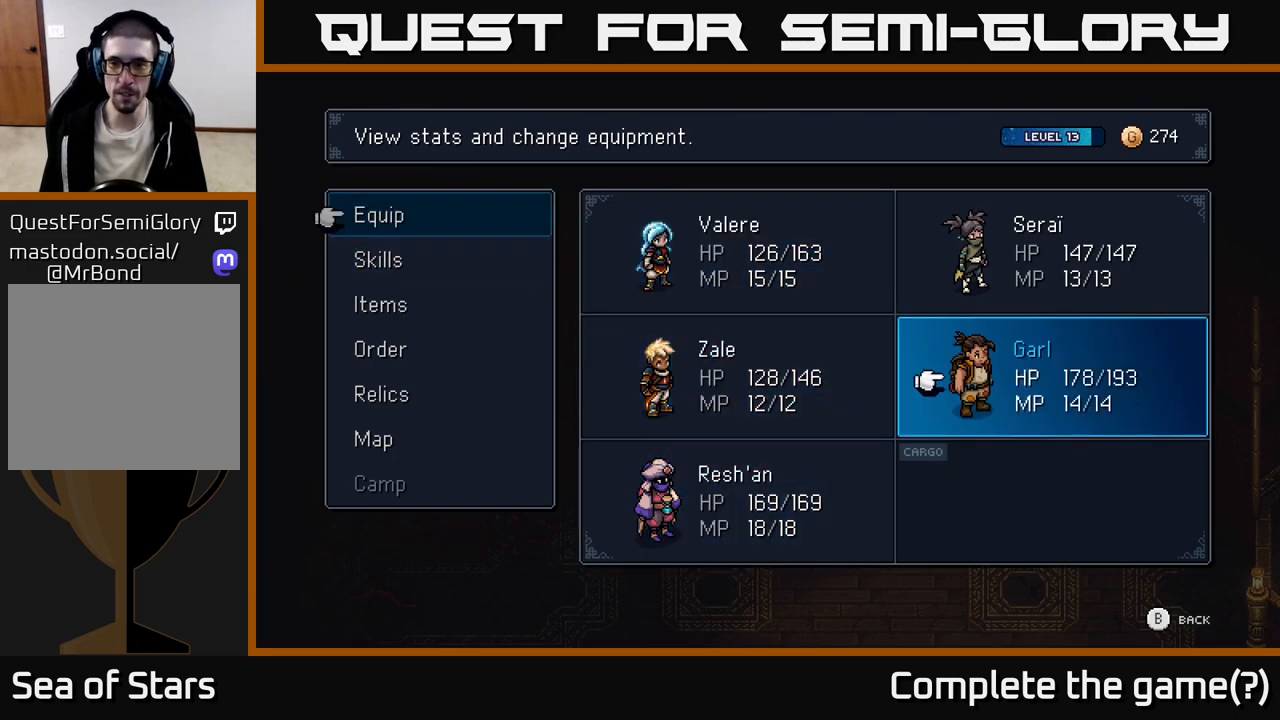
{"buttons": [], "left_stick": "center", "right_stick": "center", "events": [[317, "DPAD_UP", "down"], [417, "DPAD_UP", "up"]]}
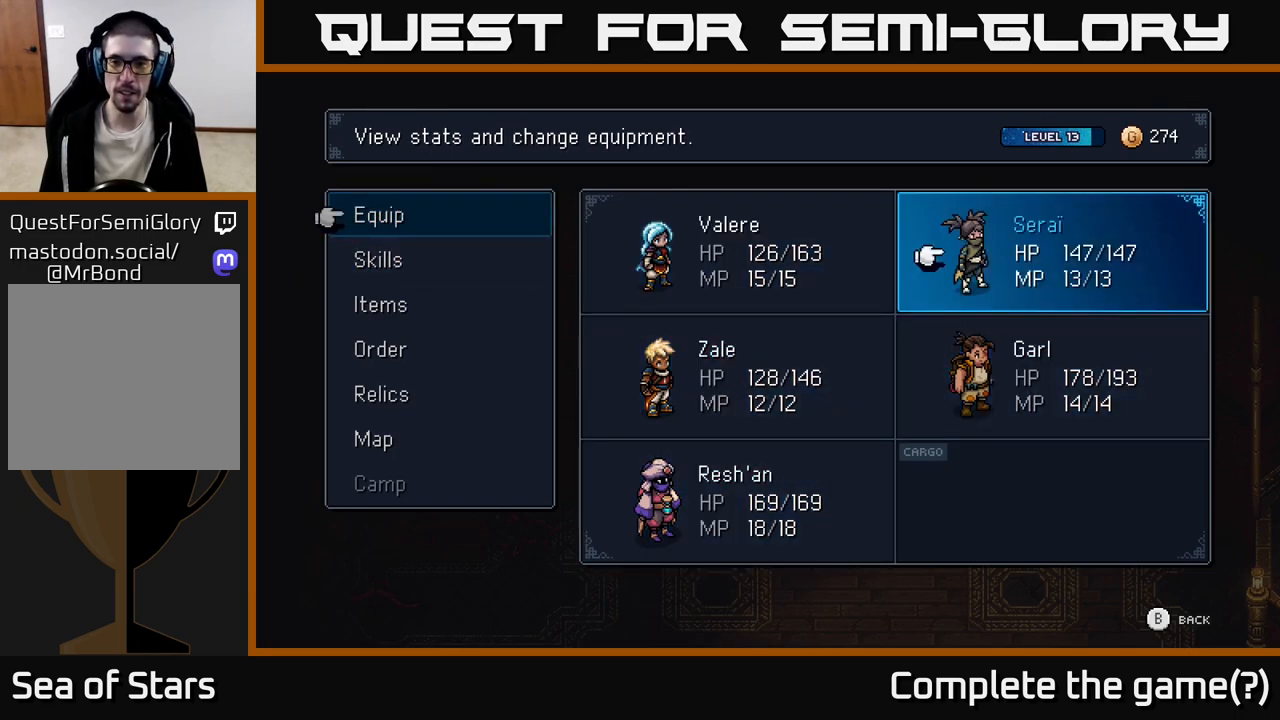
{"buttons": [], "left_stick": "center", "right_stick": "center", "events": [[350, "A", "down"], [400, "A", "up"]]}
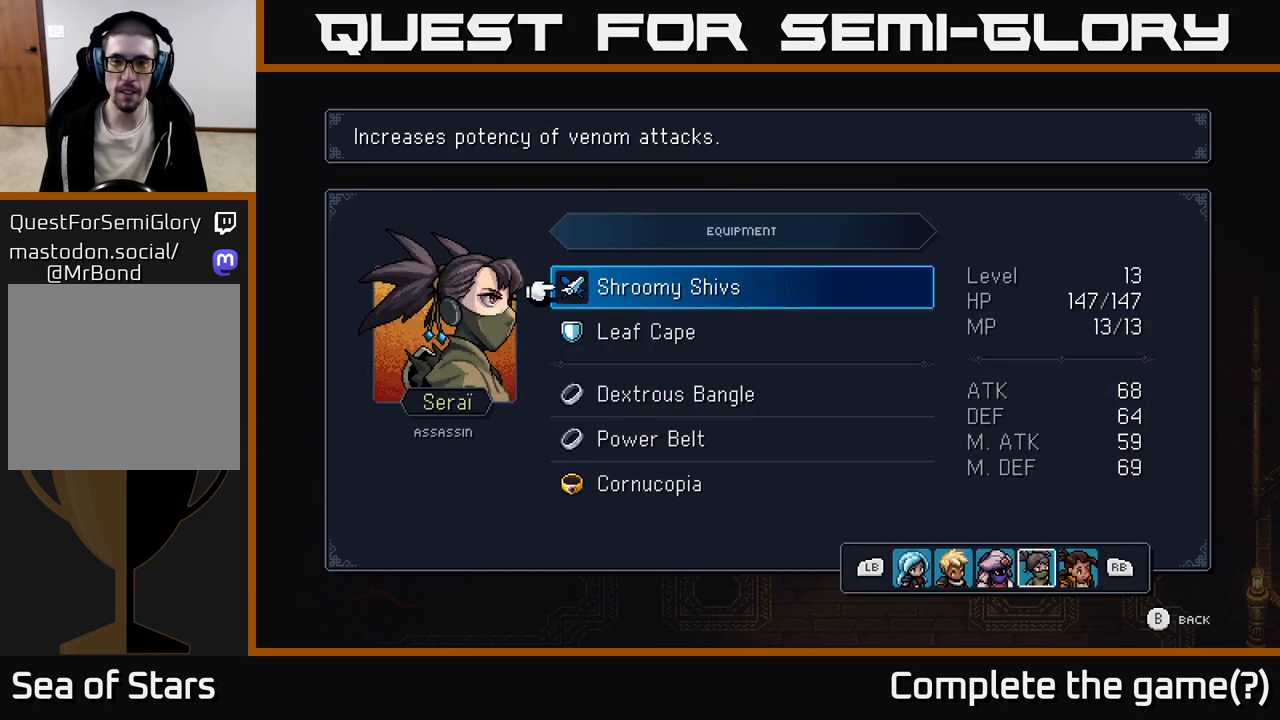
{"buttons": [], "left_stick": "center", "right_stick": "center", "events": [[367, "DPAD_DOWN", "down"], [433, "DPAD_DOWN", "up"]]}
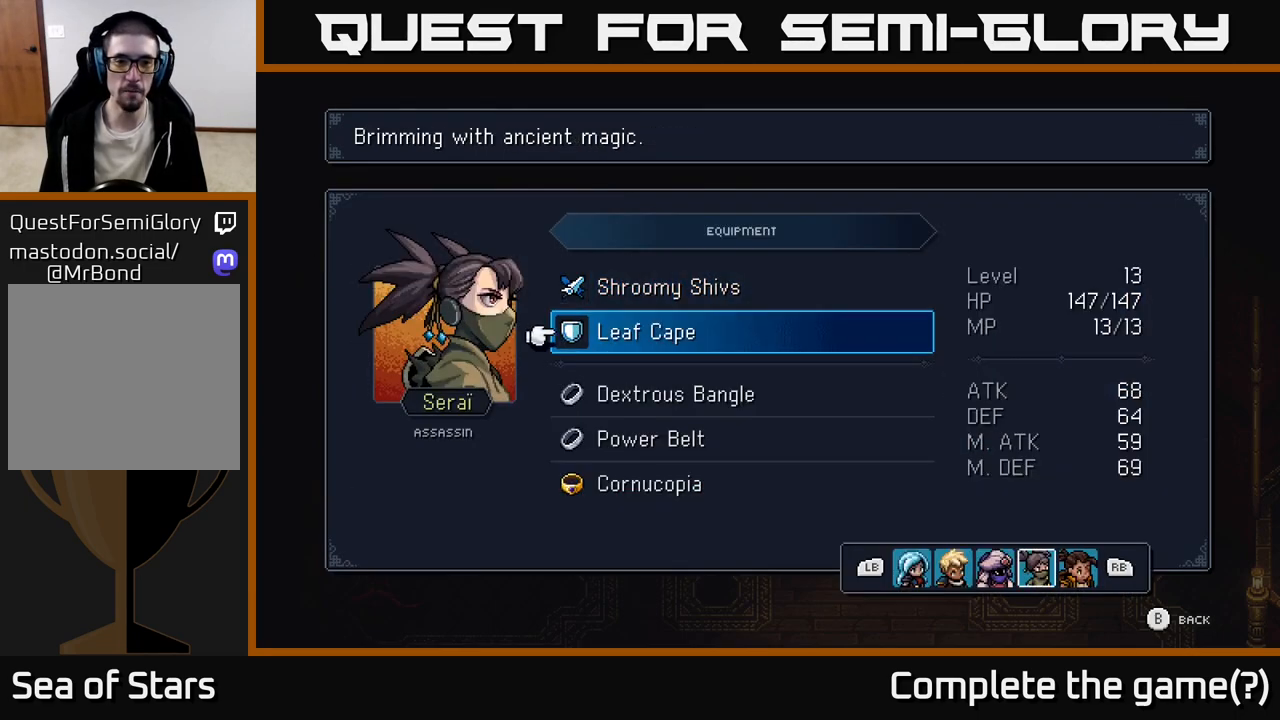
{"buttons": [], "left_stick": "center", "right_stick": "center", "events": [[117, "DPAD_DOWN", "down"], [233, "DPAD_DOWN", "up"]]}
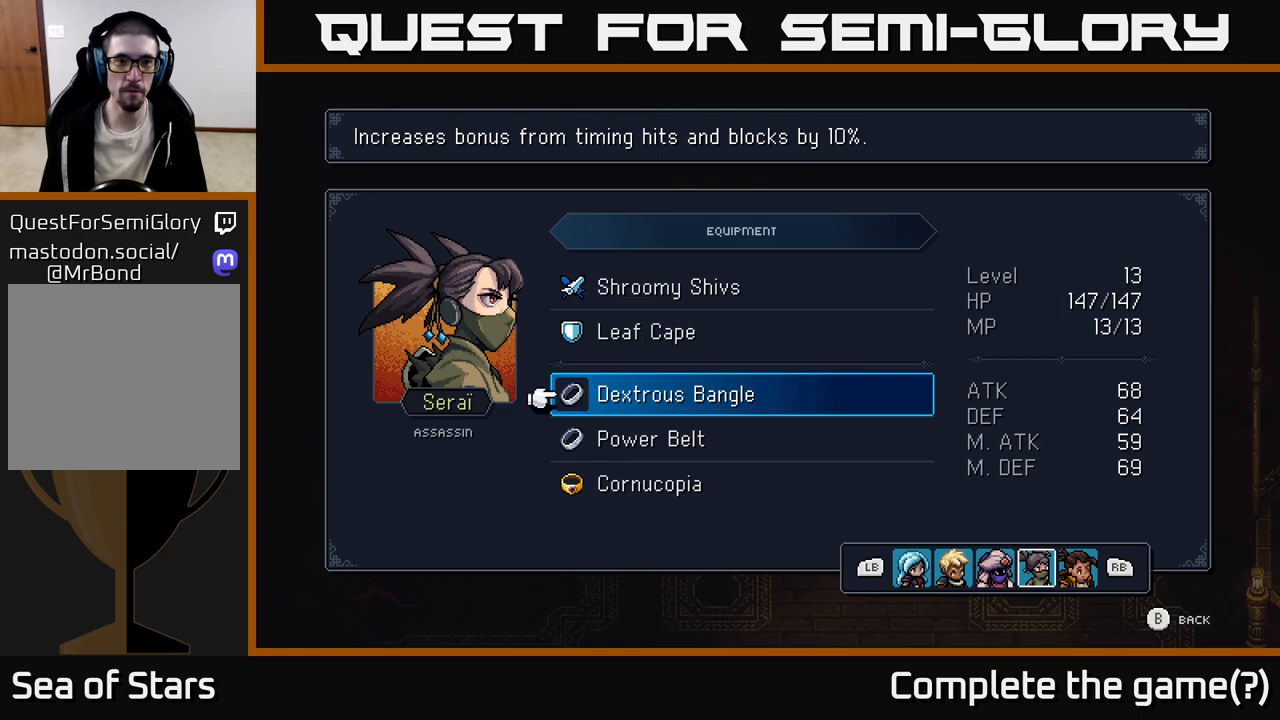
{"buttons": ["DPAD_DOWN"], "left_stick": "center", "right_stick": "center", "events": [[467, "DPAD_DOWN", "down"]]}
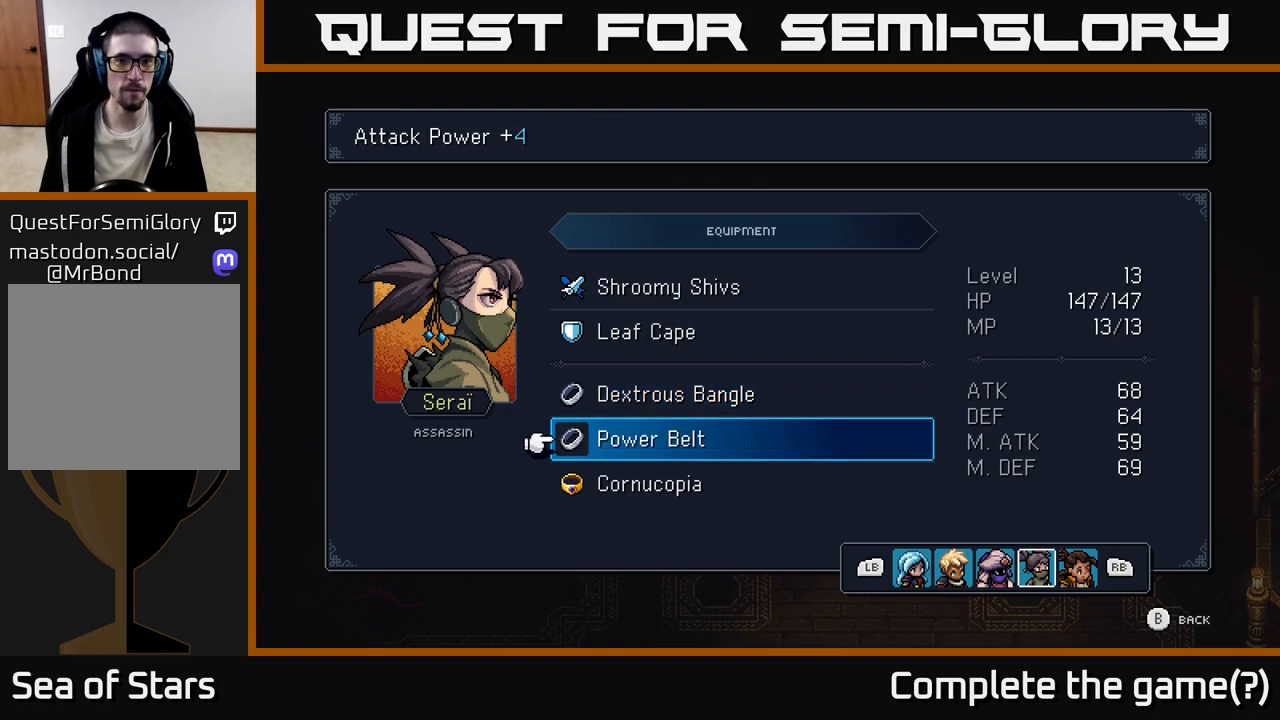
{"buttons": [], "left_stick": "center", "right_stick": "center", "events": [[67, "DPAD_DOWN", "up"]]}